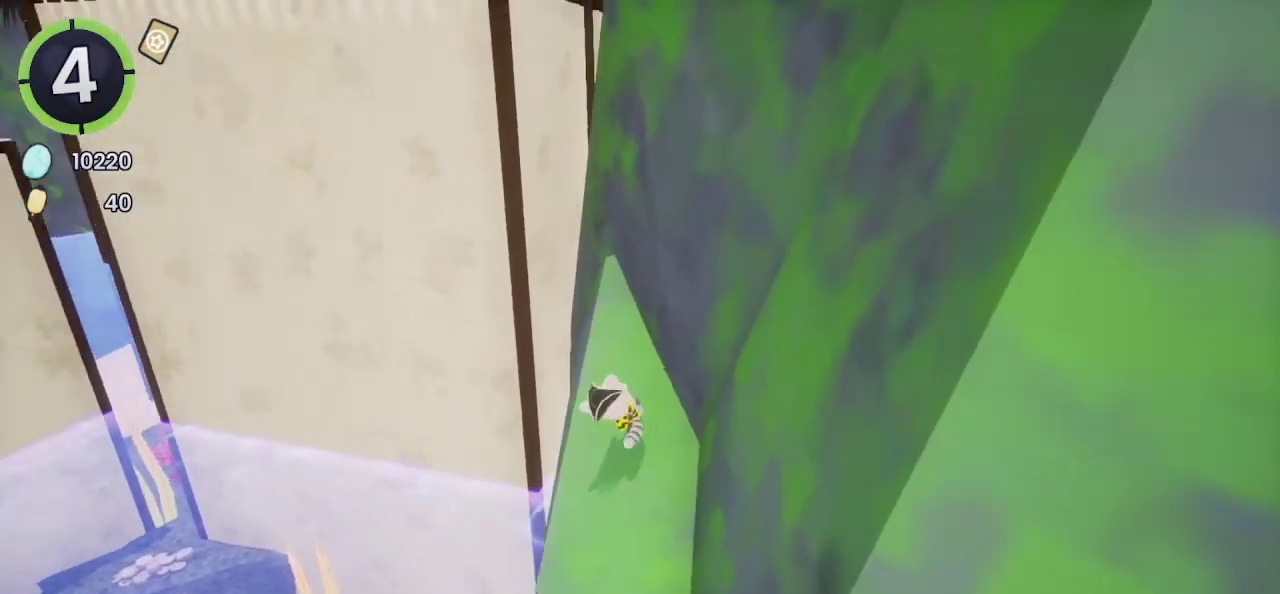
Gameplay with a controller (PlayStation layout); each line is a JSON object with the inputs held at the frame after it. "events" lists button and stick changes between this image and that frame as [ms after this image, input, new state], when the widget could be followed in between. Not read: L1 L2 R1 R2.
{"buttons": [], "left_stick": "center", "right_stick": "center", "events": [[67, "left_stick", "center"], [167, "right_stick", "center"]]}
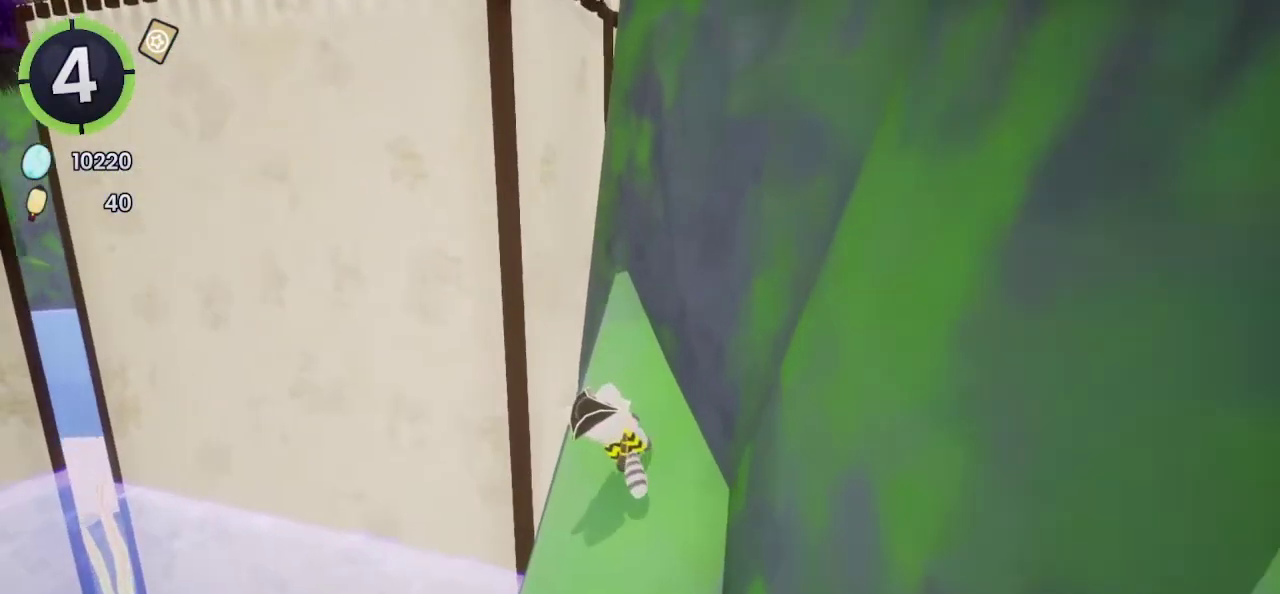
{"buttons": [], "left_stick": "up", "right_stick": "center", "events": [[433, "left_stick", "up"]]}
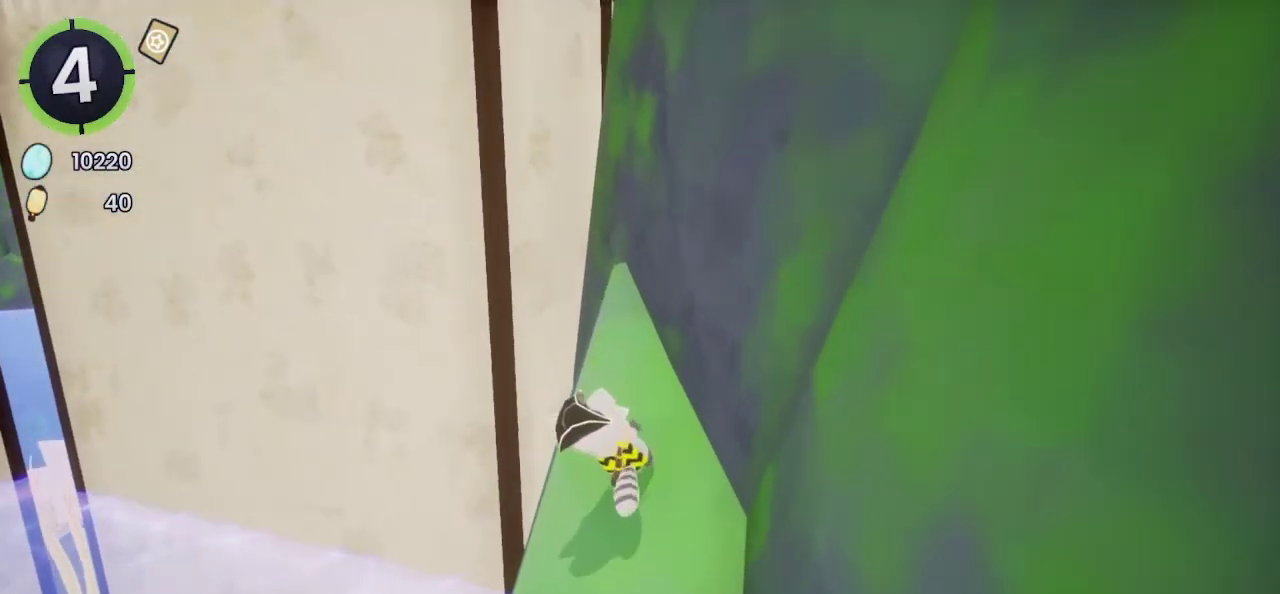
{"buttons": ["CROSS"], "left_stick": "up-left", "right_stick": "center", "events": [[100, "CROSS", "down"], [267, "CROSS", "up"], [267, "left_stick", "up-left"], [467, "CROSS", "down"]]}
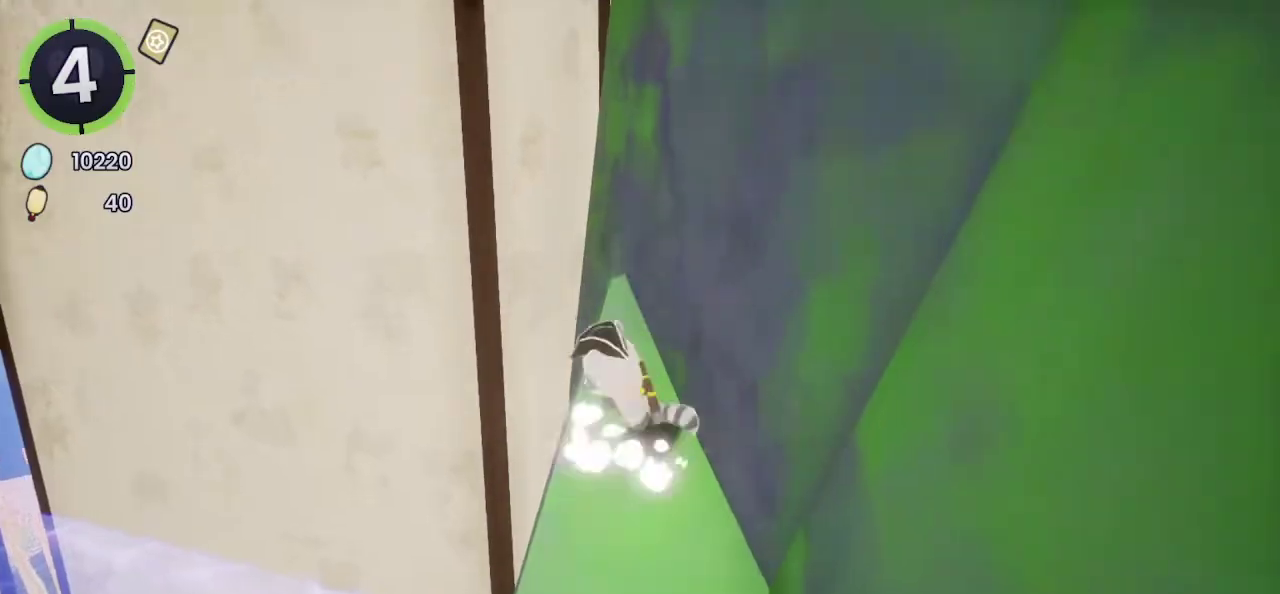
{"buttons": ["CROSS"], "left_stick": "up-left", "right_stick": "center", "events": [[267, "CROSS", "up"], [500, "CROSS", "down"]]}
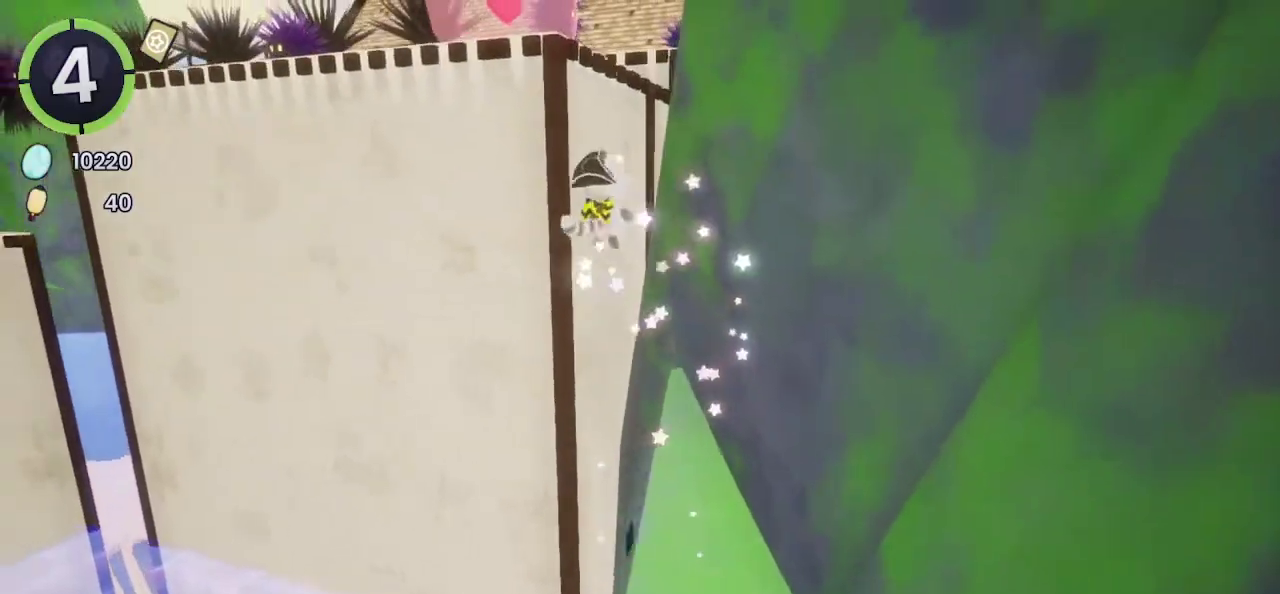
{"buttons": ["CROSS"], "left_stick": "up", "right_stick": "center", "events": [[167, "left_stick", "up"]]}
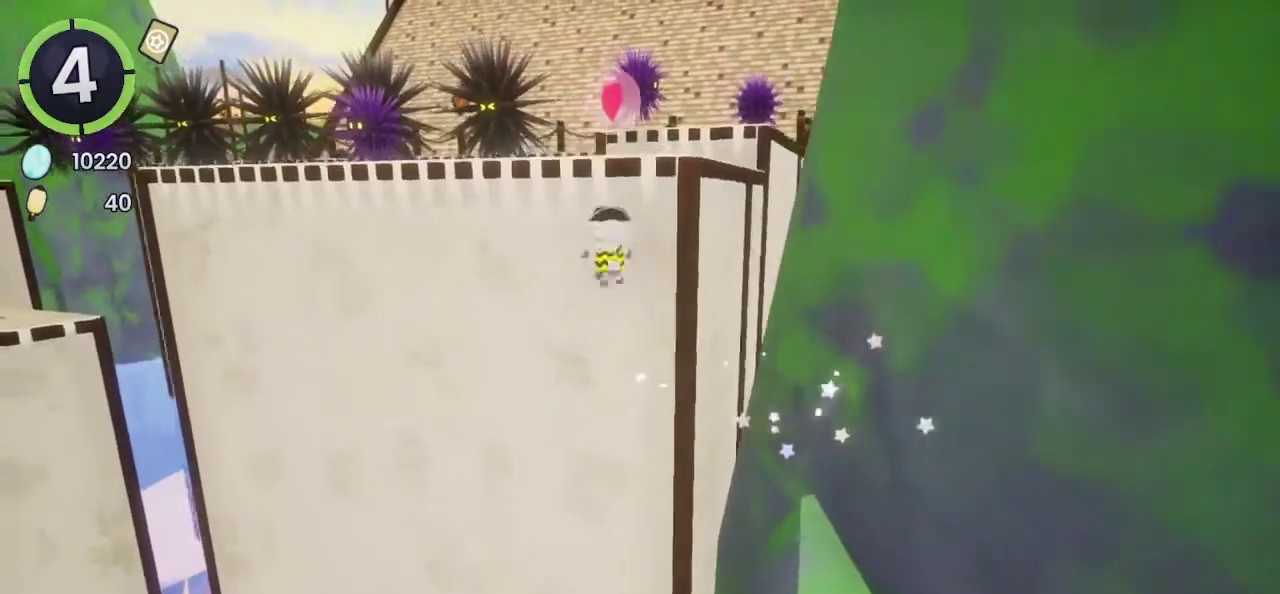
{"buttons": [], "left_stick": "up", "right_stick": "center", "events": [[33, "CROSS", "up"], [133, "CROSS", "down"], [400, "CROSS", "up"]]}
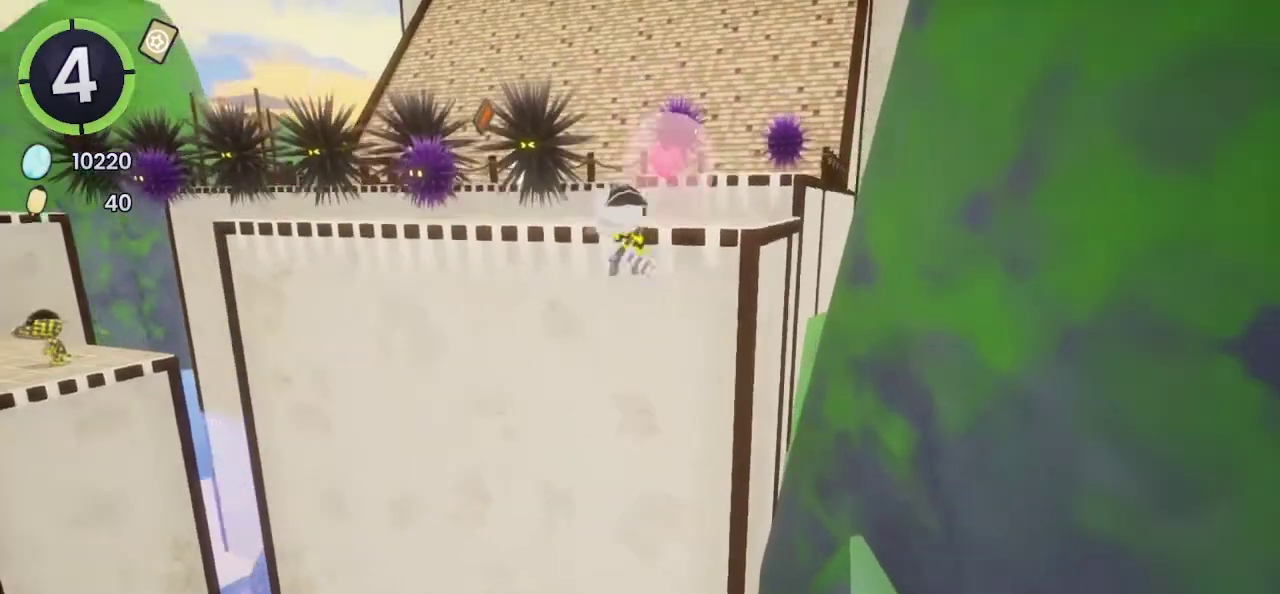
{"buttons": [], "left_stick": "up", "right_stick": "left"}
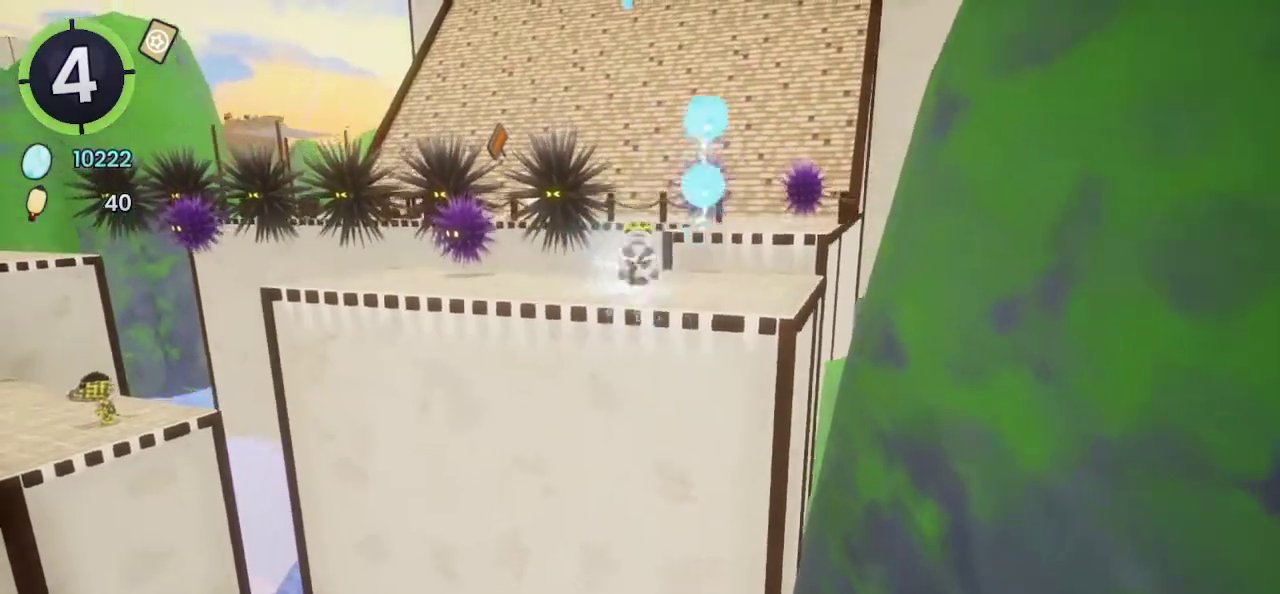
{"buttons": [], "left_stick": "center", "right_stick": "center", "events": [[67, "right_stick", "down-left"], [167, "right_stick", "center"], [267, "left_stick", "center"]]}
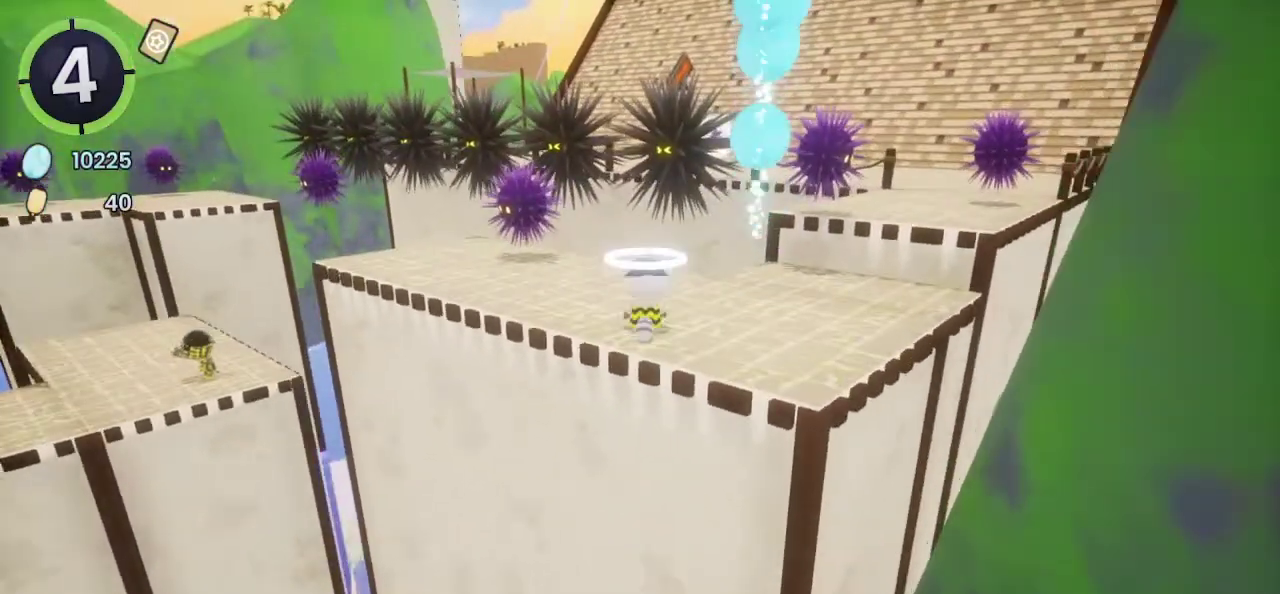
{"buttons": ["CROSS"], "left_stick": "right", "right_stick": "center", "events": [[267, "left_stick", "right"], [500, "CROSS", "down"]]}
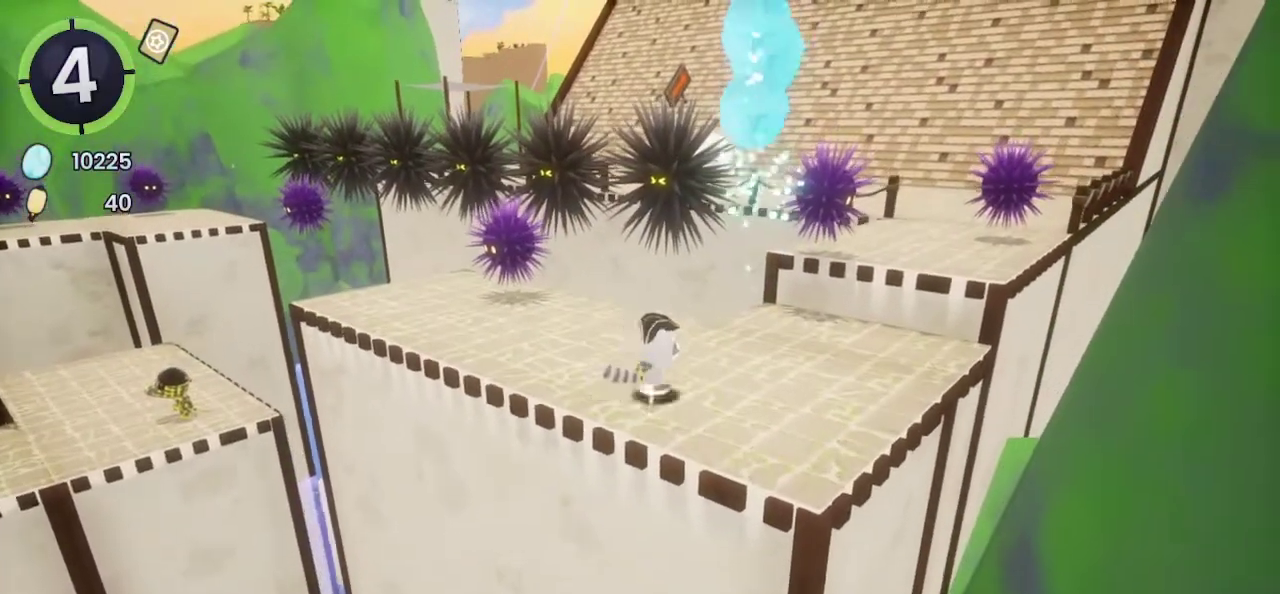
{"buttons": [], "left_stick": "up", "right_stick": "center", "events": [[33, "CROSS", "up"], [33, "left_stick", "up"], [133, "SQUARE", "down"], [167, "CROSS", "down"], [200, "CROSS", "up"], [233, "SQUARE", "up"]]}
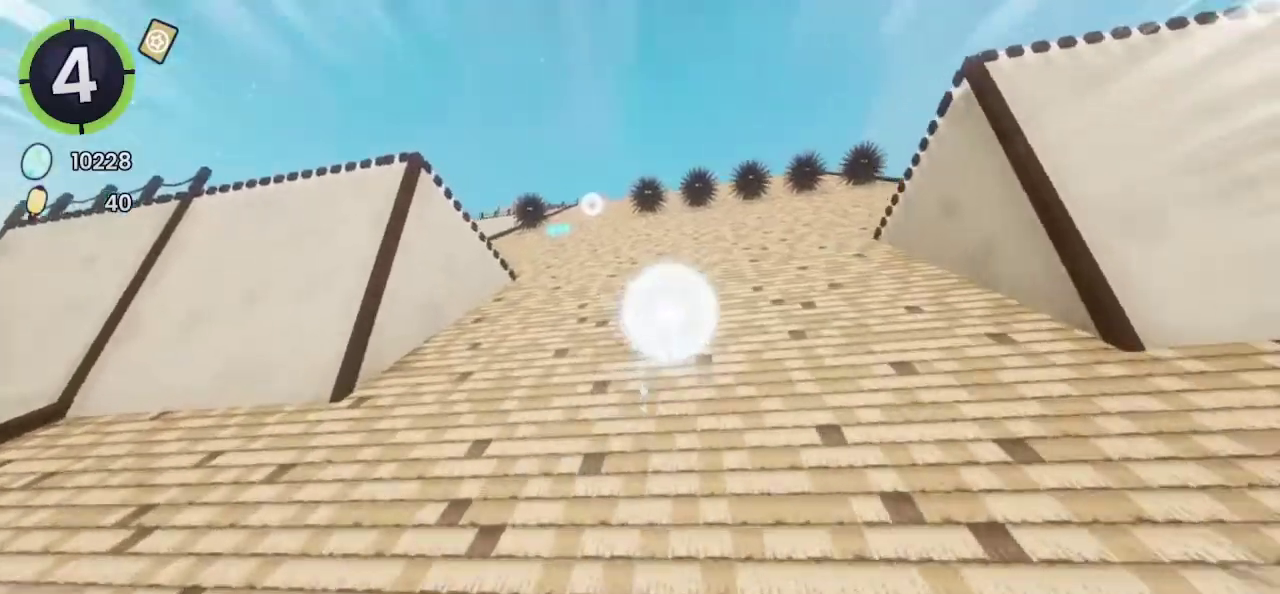
{"buttons": [], "left_stick": "up", "right_stick": "center", "events": []}
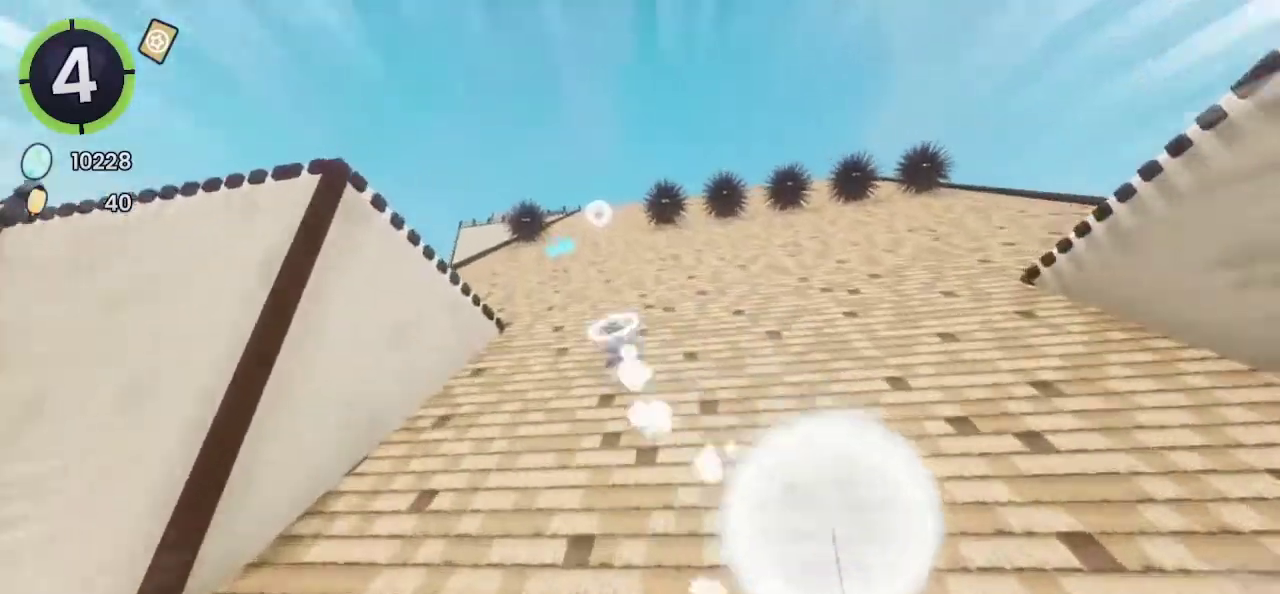
{"buttons": [], "left_stick": "up", "right_stick": "center", "events": []}
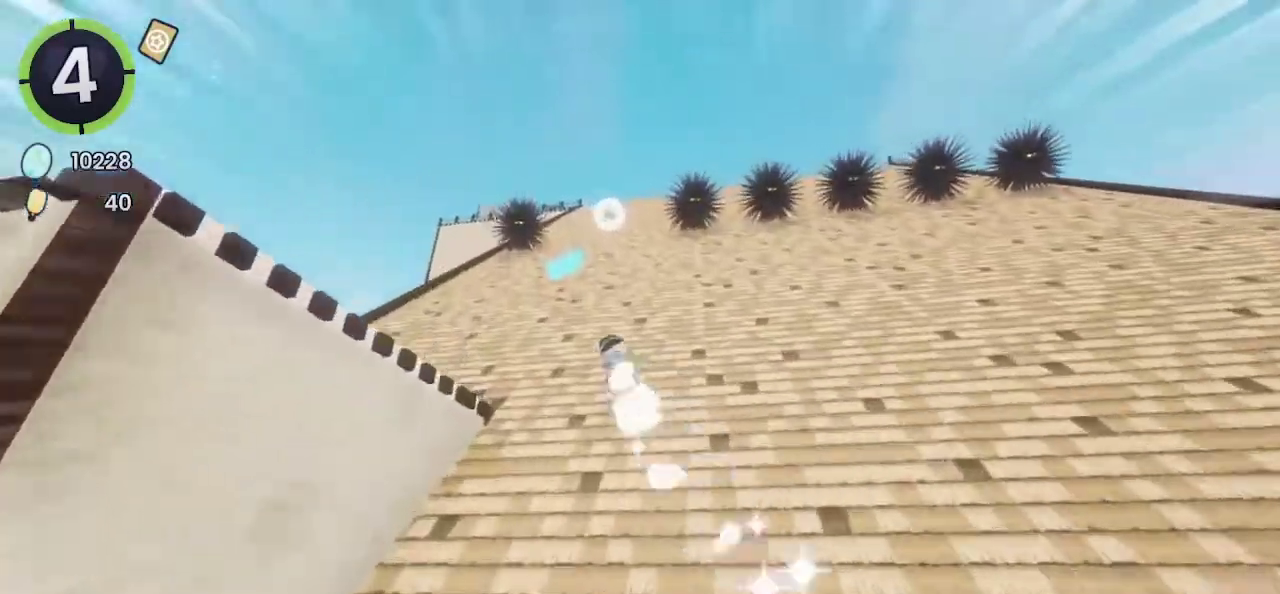
{"buttons": [], "left_stick": "up", "right_stick": "center", "events": []}
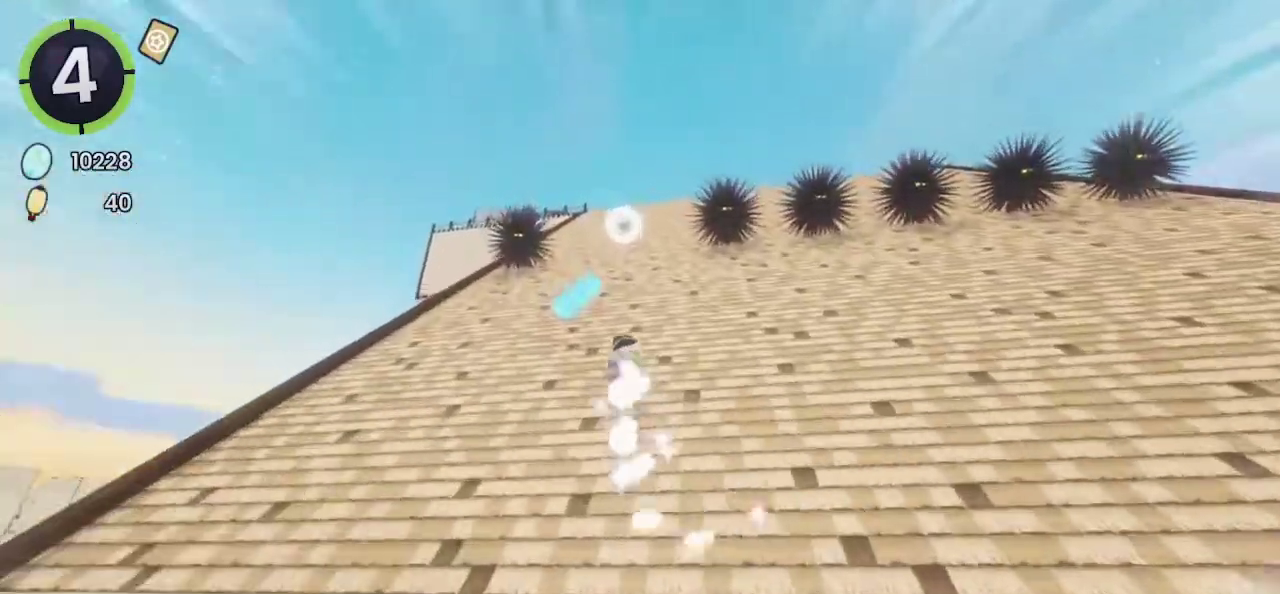
{"buttons": [], "left_stick": "up", "right_stick": "center", "events": []}
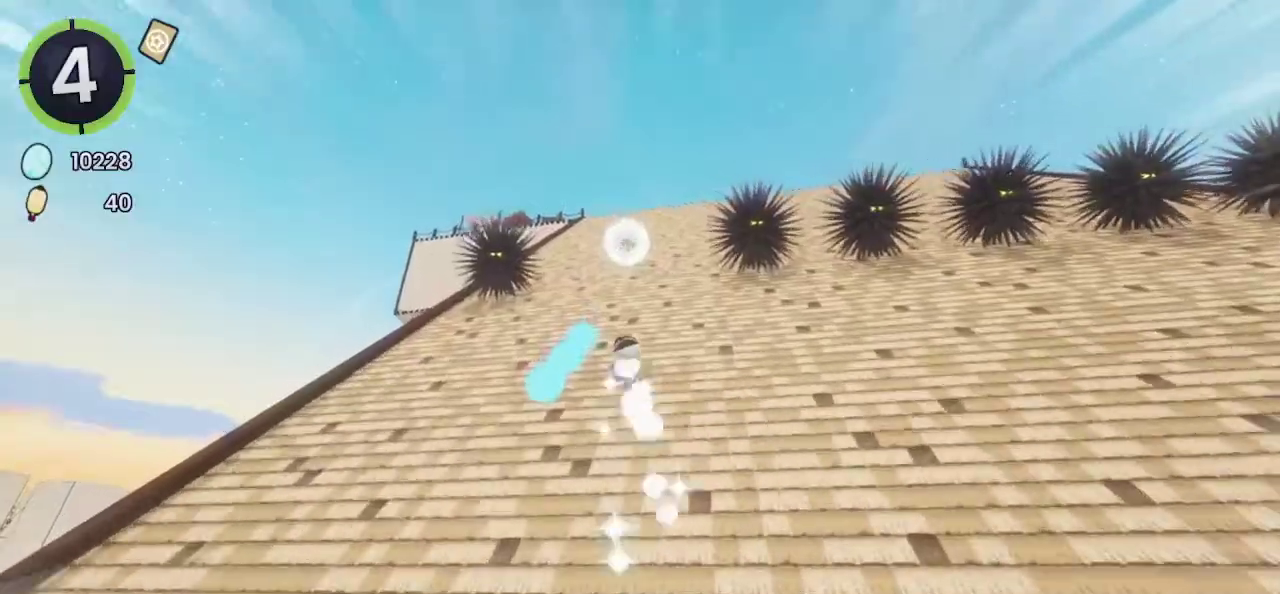
{"buttons": [], "left_stick": "up", "right_stick": "center", "events": []}
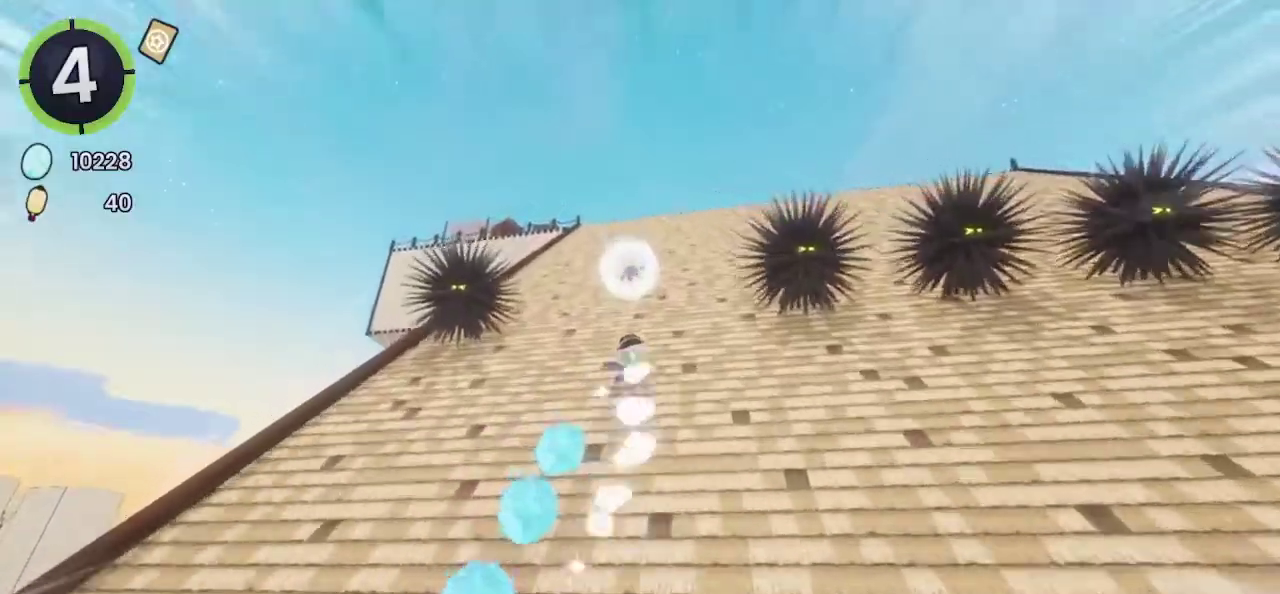
{"buttons": [], "left_stick": "up", "right_stick": "center", "events": [[400, "SQUARE", "down"], [467, "SQUARE", "up"]]}
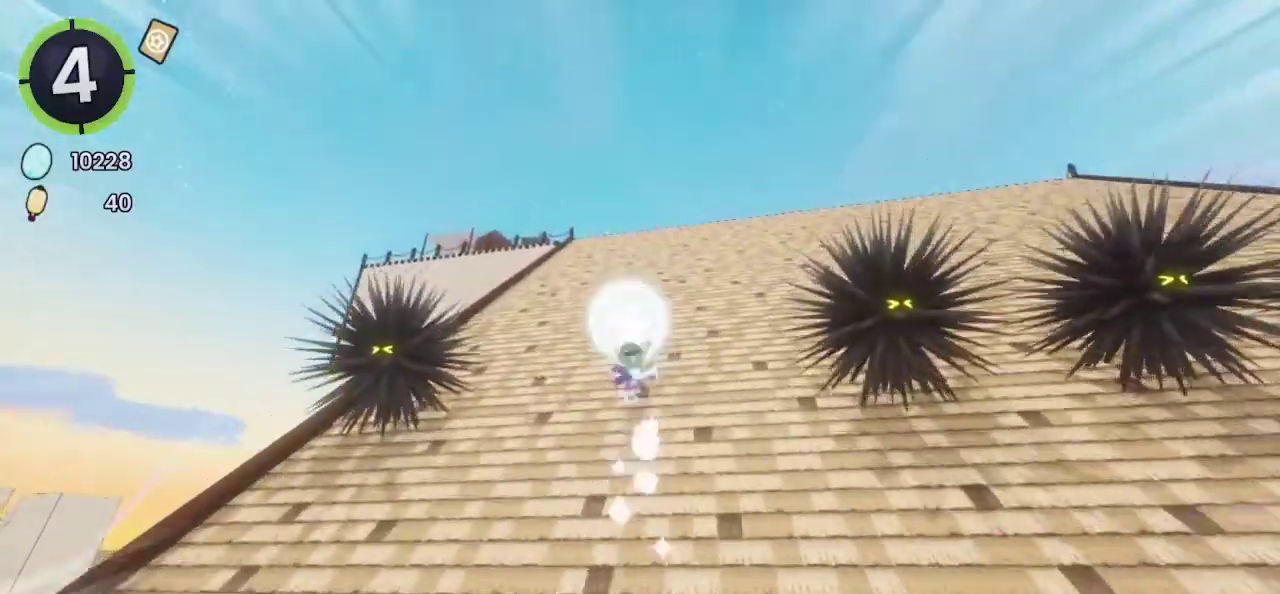
{"buttons": [], "left_stick": "up", "right_stick": "down", "events": [[167, "right_stick", "down"]]}